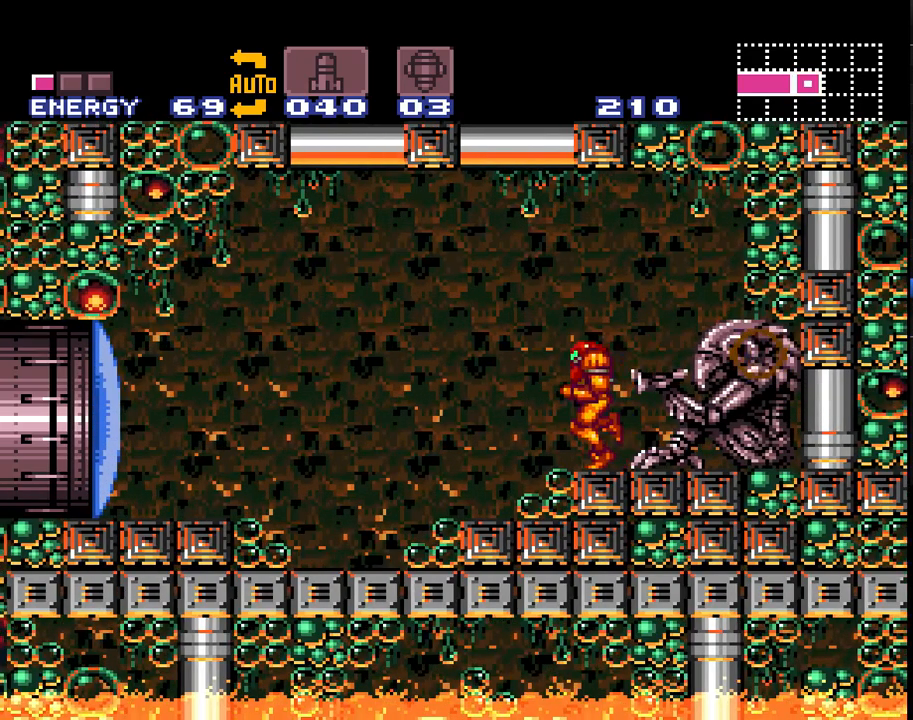
Gameplay with a controller (Nintendo layout); each line is a JSON object with the inputs held at the frame after it. "events" lists button and stick changes between this image and that frame as [ms after this image, input, new state], when the widget could be followed in between. Not read: L1 L3 R1 R3.
{"buttons": ["A", "DPAD_LEFT"], "events": [[100, "B", "down"], [117, "Y", "down"], [283, "B", "up"], [283, "Y", "up"]]}
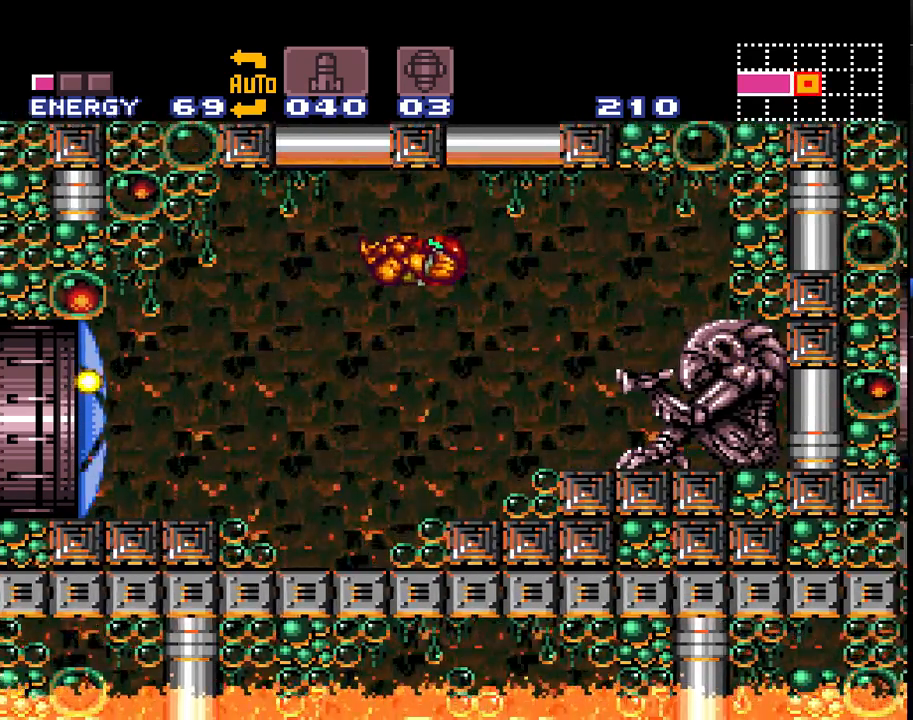
{"buttons": ["A", "DPAD_LEFT"], "events": []}
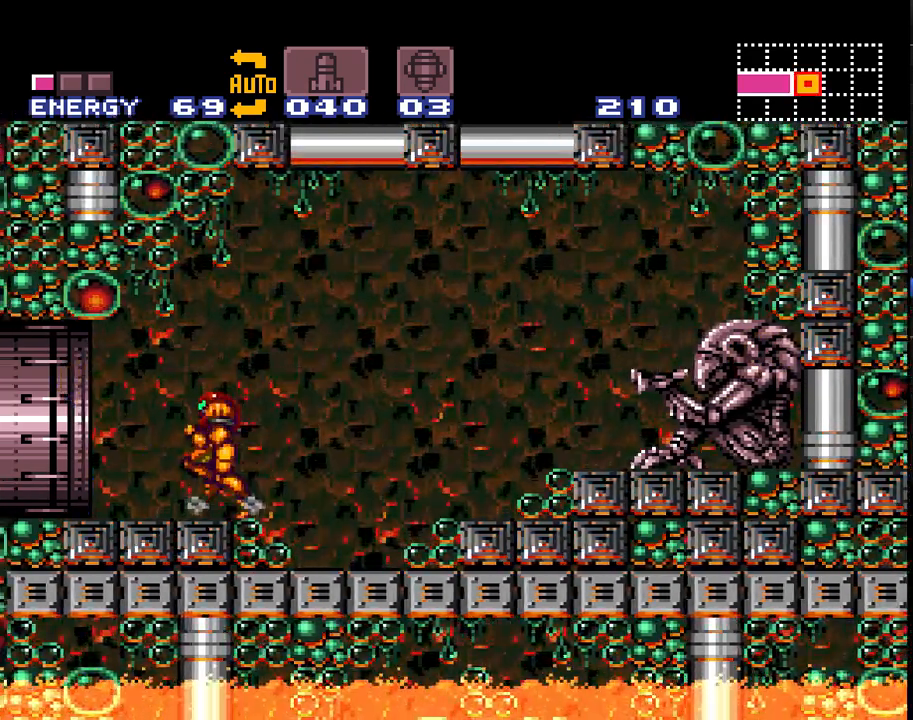
{"buttons": ["A", "DPAD_LEFT"], "events": []}
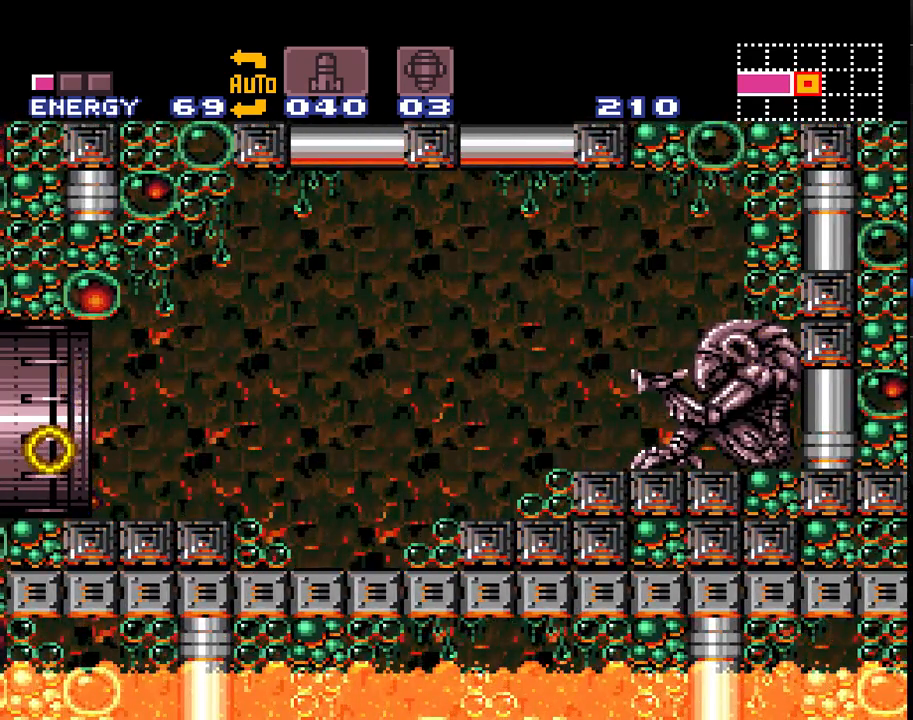
{"buttons": ["A", "DPAD_LEFT"], "events": []}
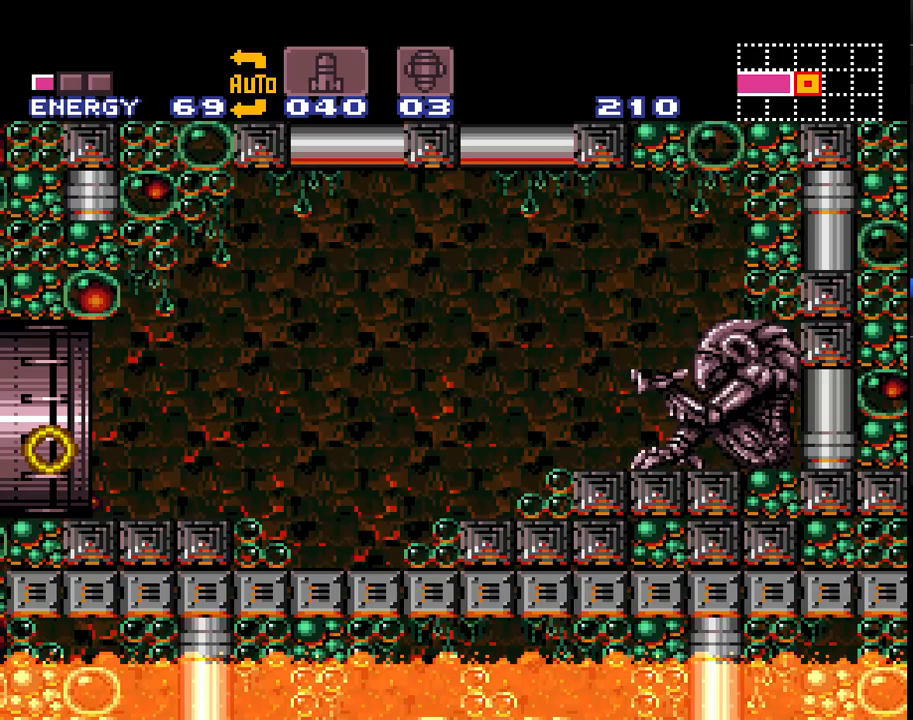
{"buttons": ["A", "DPAD_LEFT"], "events": []}
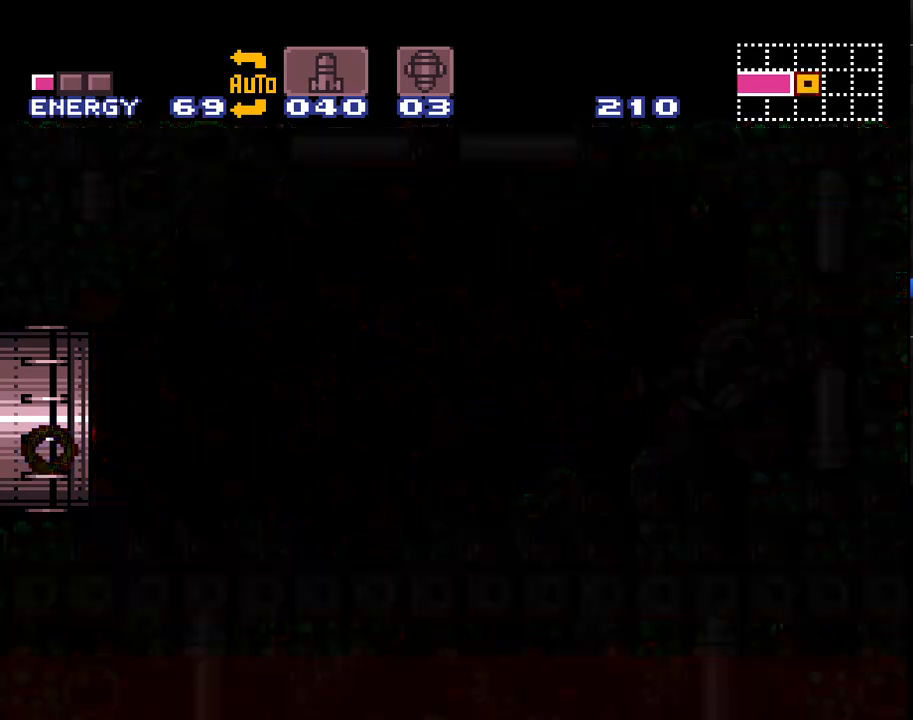
{"buttons": ["A", "DPAD_LEFT"], "events": []}
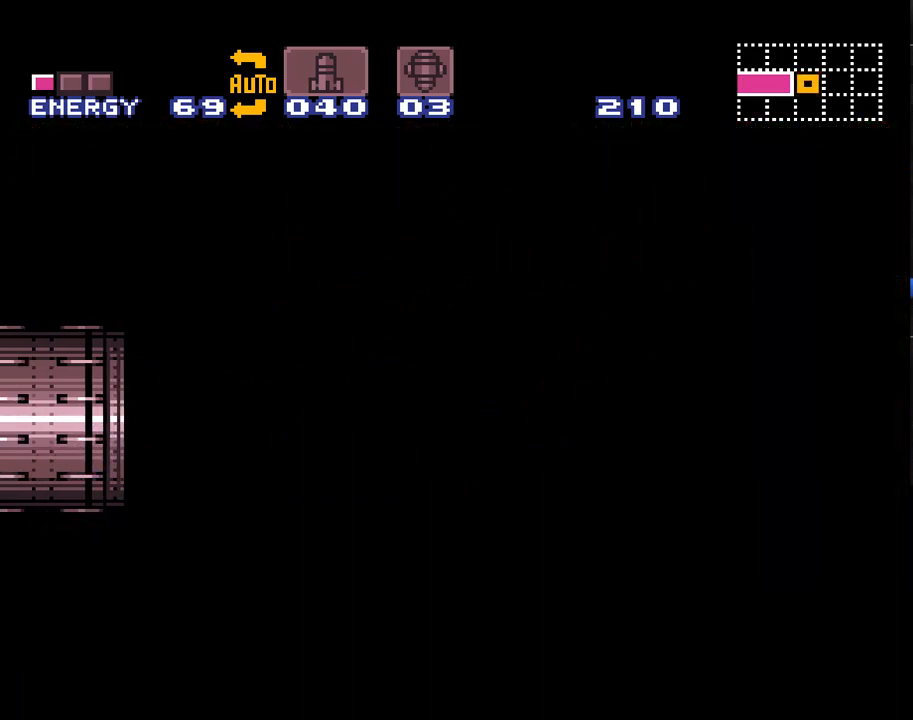
{"buttons": ["A", "DPAD_LEFT"], "events": []}
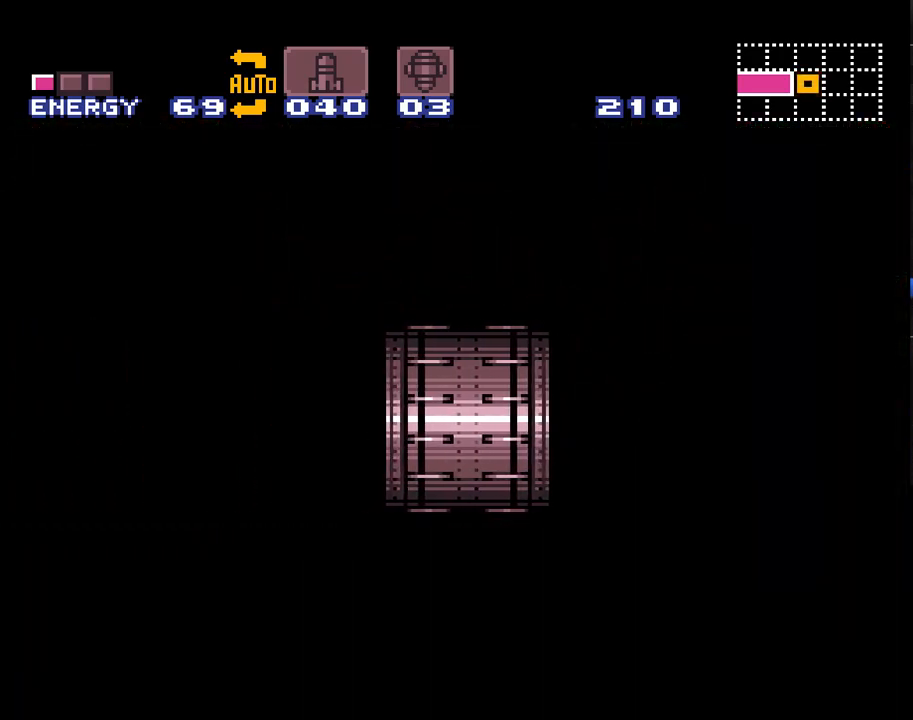
{"buttons": ["A", "DPAD_LEFT"], "events": []}
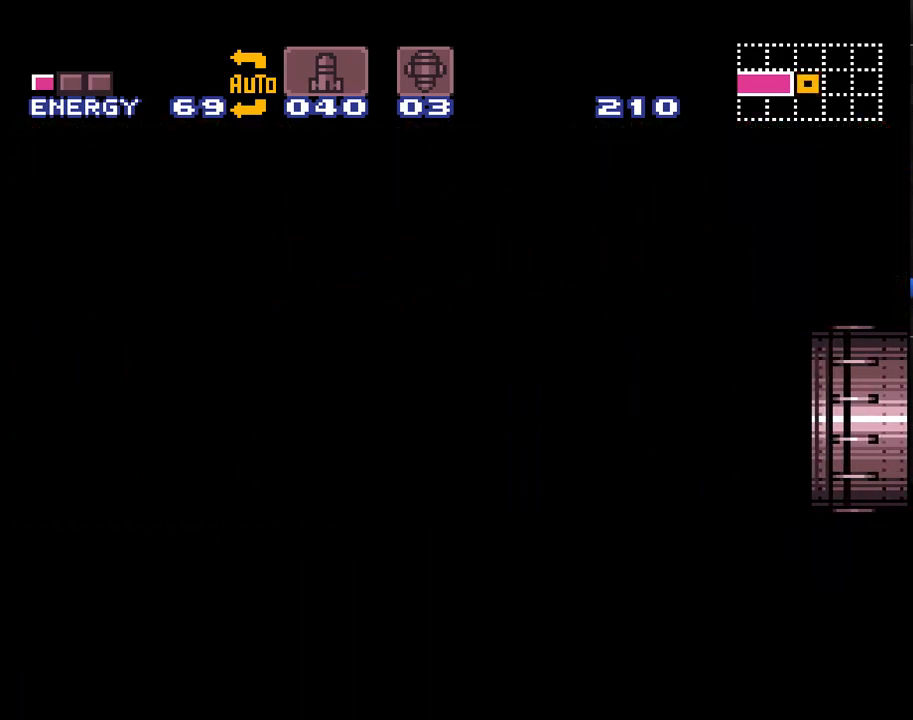
{"buttons": ["A", "DPAD_LEFT"], "events": []}
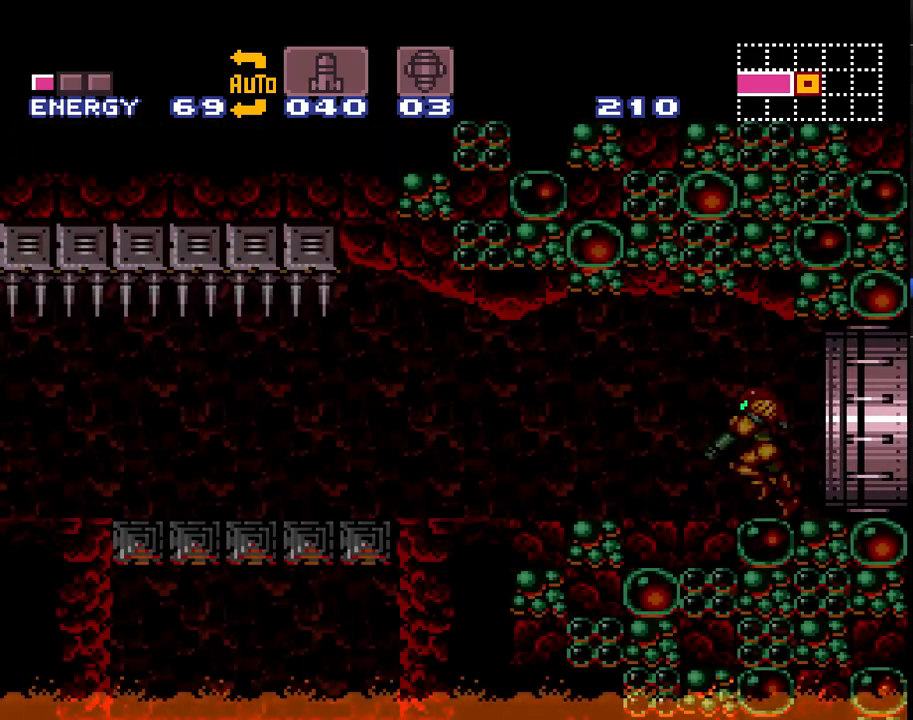
{"buttons": ["A", "DPAD_LEFT"], "events": []}
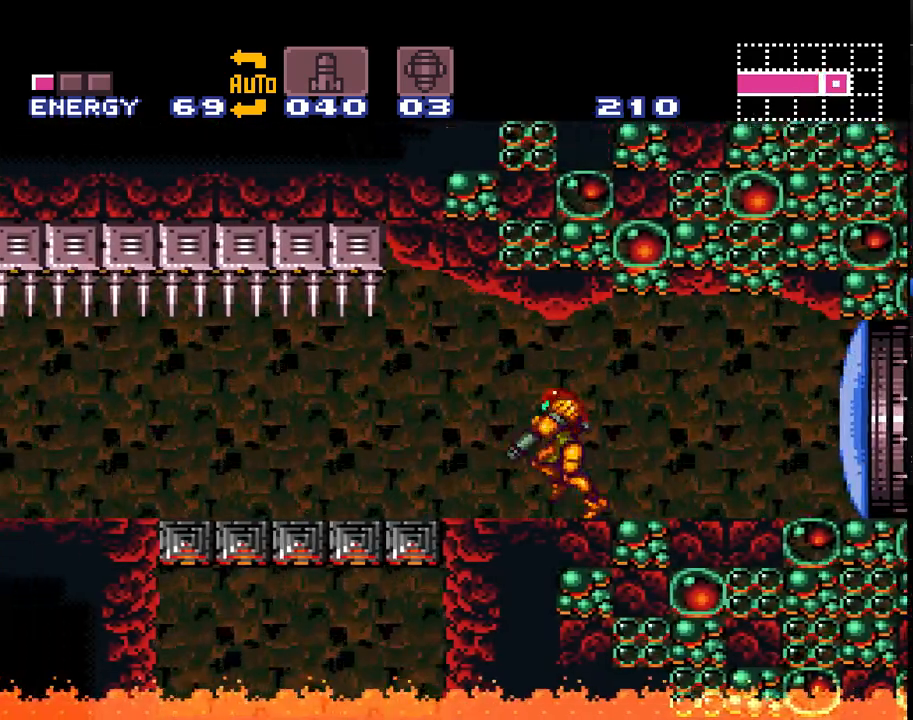
{"buttons": ["A", "DPAD_LEFT"], "events": []}
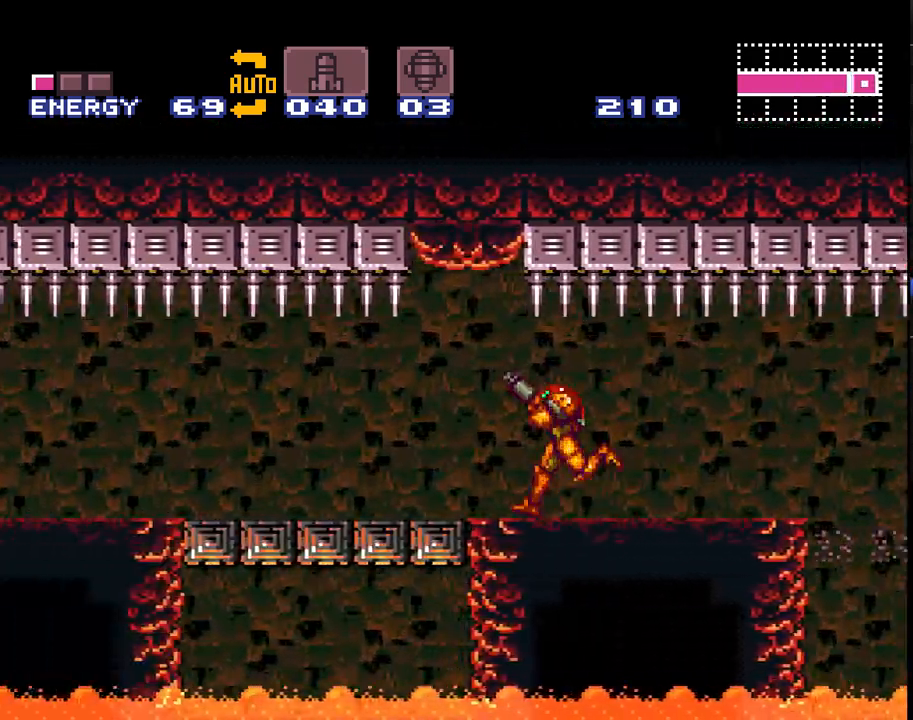
{"buttons": ["A", "DPAD_LEFT"], "events": []}
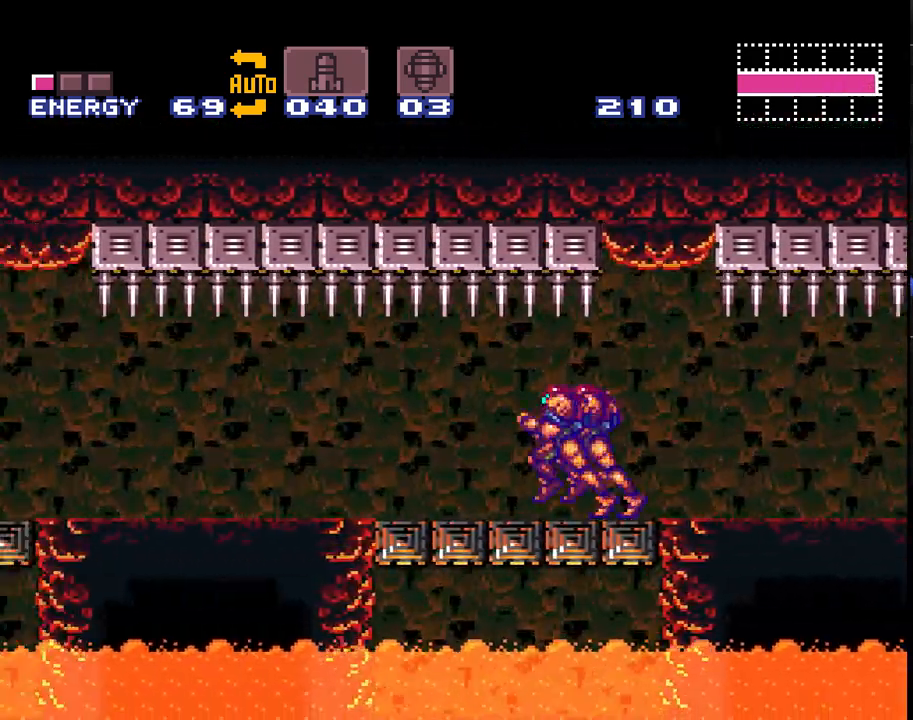
{"buttons": ["A", "DPAD_LEFT"], "events": []}
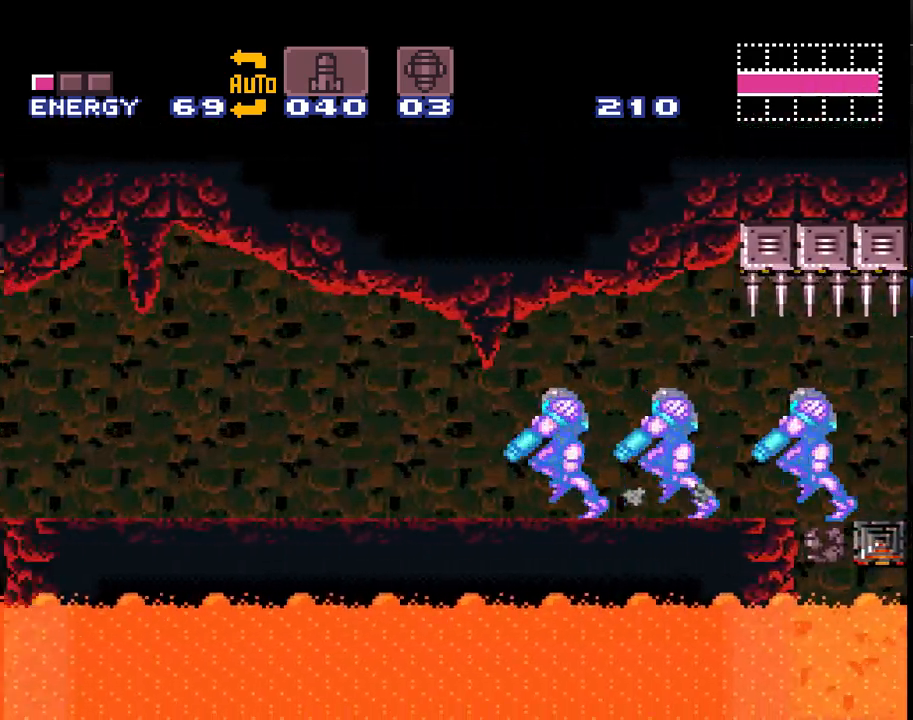
{"buttons": ["A", "DPAD_LEFT"], "events": []}
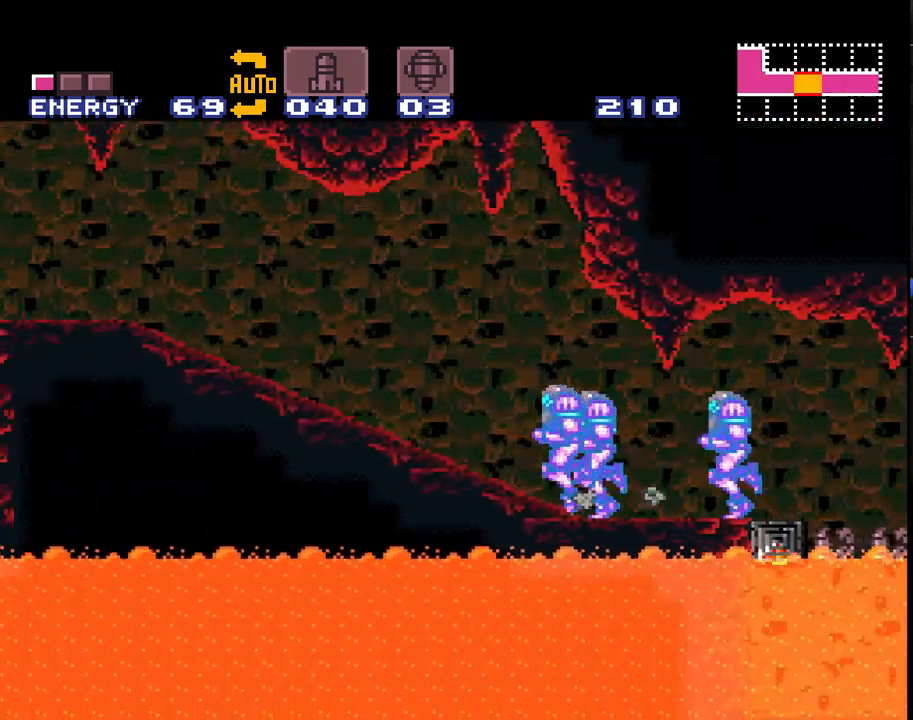
{"buttons": ["A", "DPAD_LEFT"], "events": []}
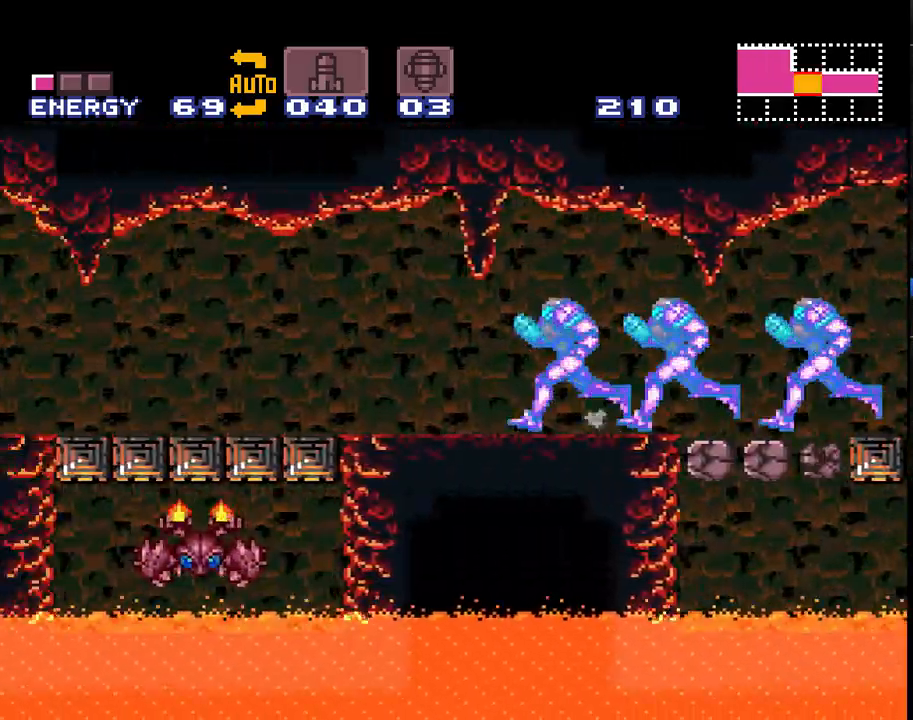
{"buttons": ["A", "DPAD_LEFT"], "events": []}
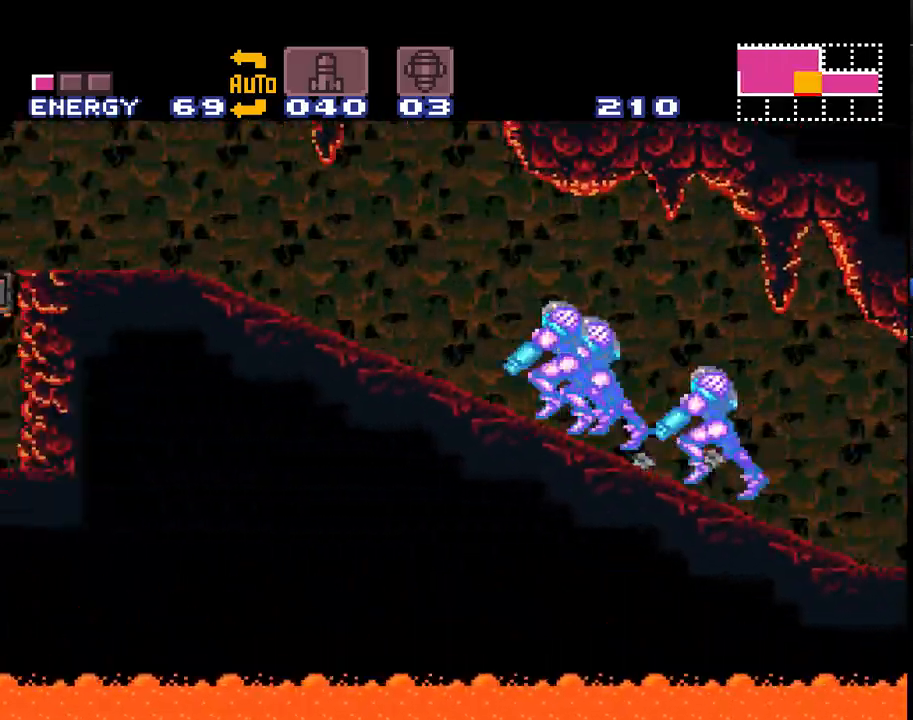
{"buttons": ["A", "DPAD_LEFT"], "events": []}
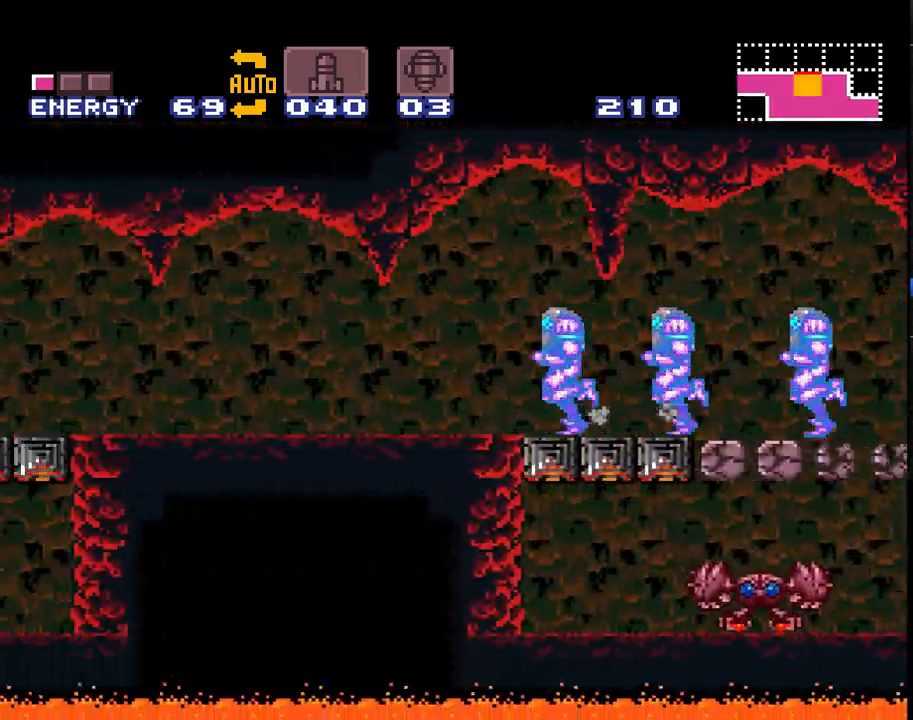
{"buttons": ["A", "DPAD_LEFT"], "events": []}
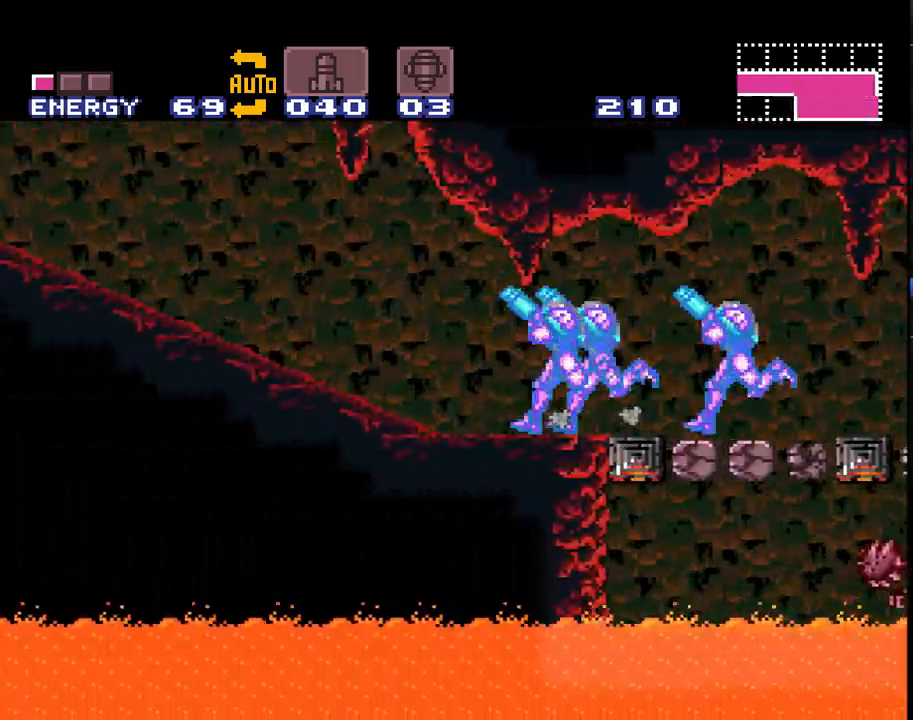
{"buttons": ["A", "DPAD_LEFT"], "events": [[317, "Y", "down"], [450, "Y", "up"]]}
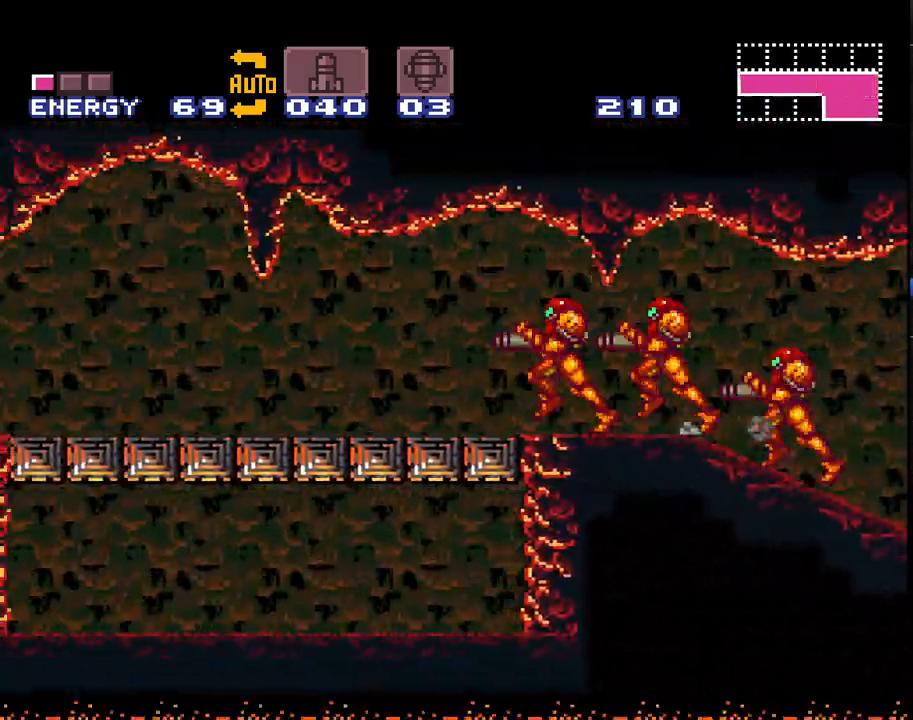
{"buttons": ["A", "DPAD_LEFT"], "events": []}
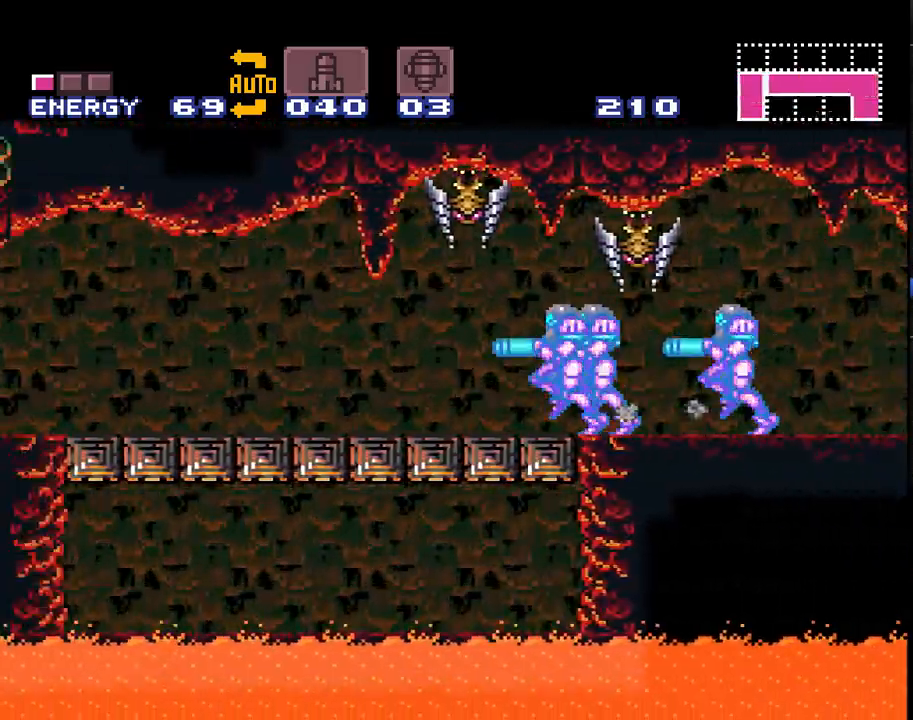
{"buttons": ["A", "B", "DPAD_DOWN"], "events": [[233, "B", "down"], [300, "DPAD_DOWN", "down"], [317, "DPAD_LEFT", "up"]]}
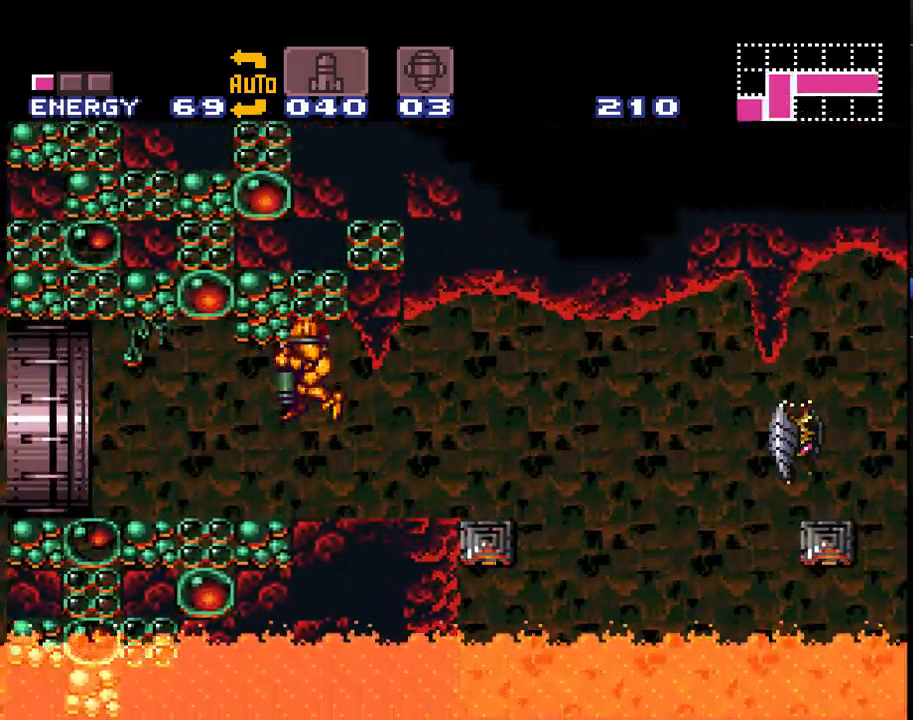
{"buttons": ["A", "B", "DPAD_LEFT"], "events": [[100, "DPAD_LEFT", "down"], [200, "B", "up"], [200, "DPAD_DOWN", "up"], [483, "B", "down"]]}
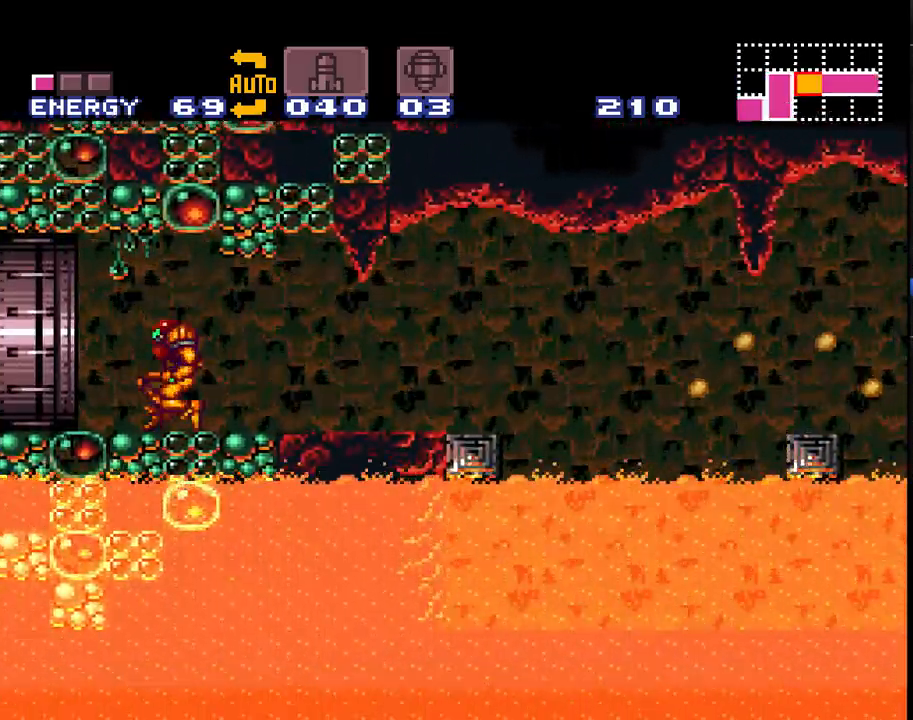
{"buttons": ["A", "B", "DPAD_DOWN", "DPAD_LEFT"], "events": [[67, "DPAD_DOWN", "down"], [133, "DPAD_LEFT", "up"], [383, "DPAD_LEFT", "down"]]}
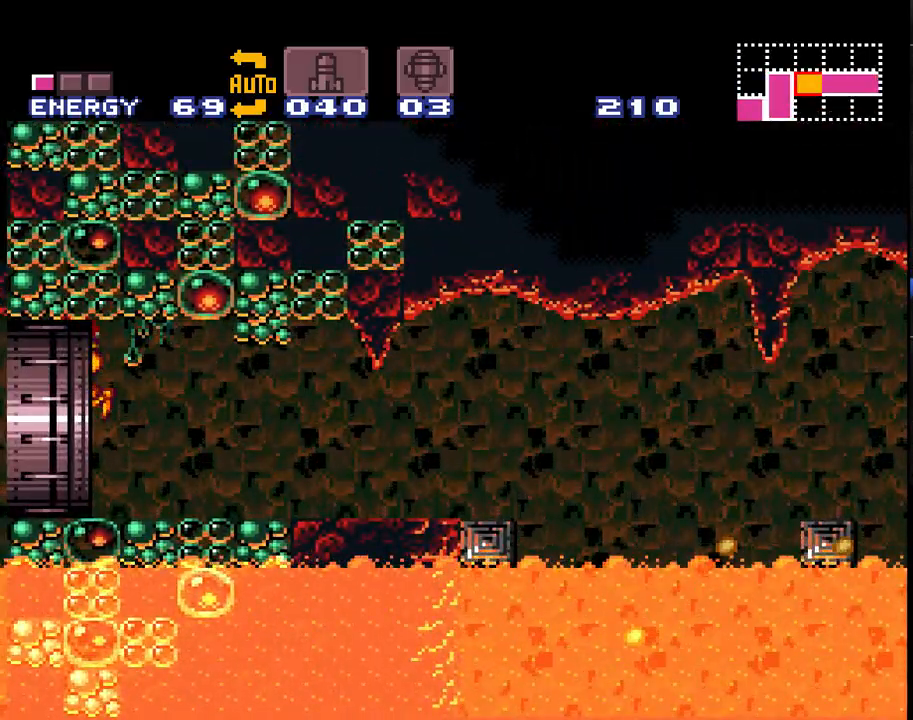
{"buttons": ["A", "DPAD_LEFT"], "events": [[100, "B", "up"], [100, "DPAD_DOWN", "up"]]}
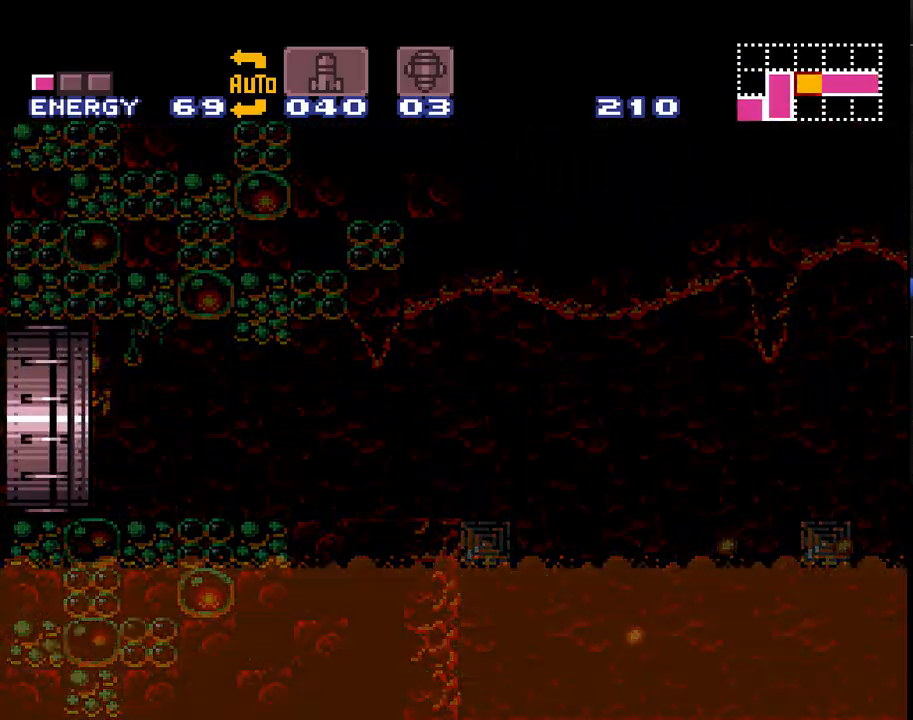
{"buttons": ["A", "DPAD_LEFT"], "events": [[133, "DPAD_LEFT", "up"], [283, "DPAD_LEFT", "down"]]}
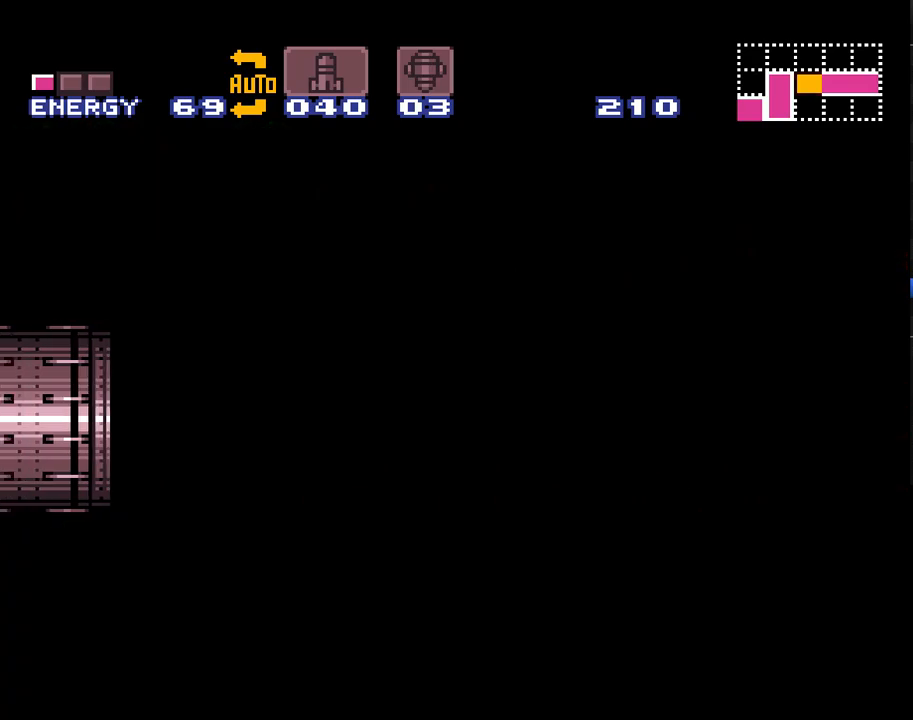
{"buttons": ["A", "DPAD_LEFT"], "events": []}
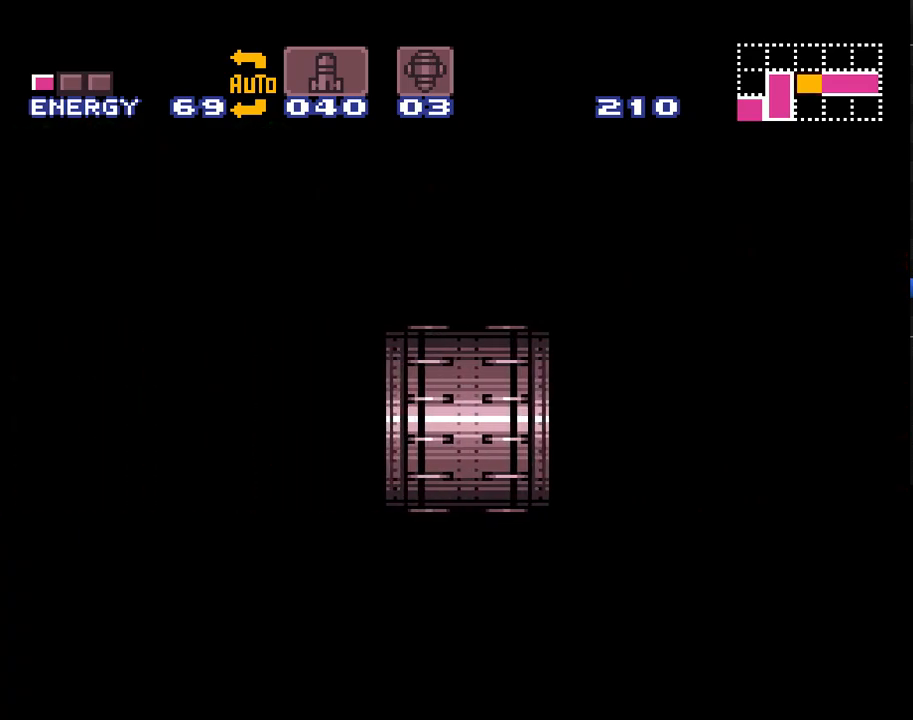
{"buttons": ["A", "DPAD_LEFT"], "events": []}
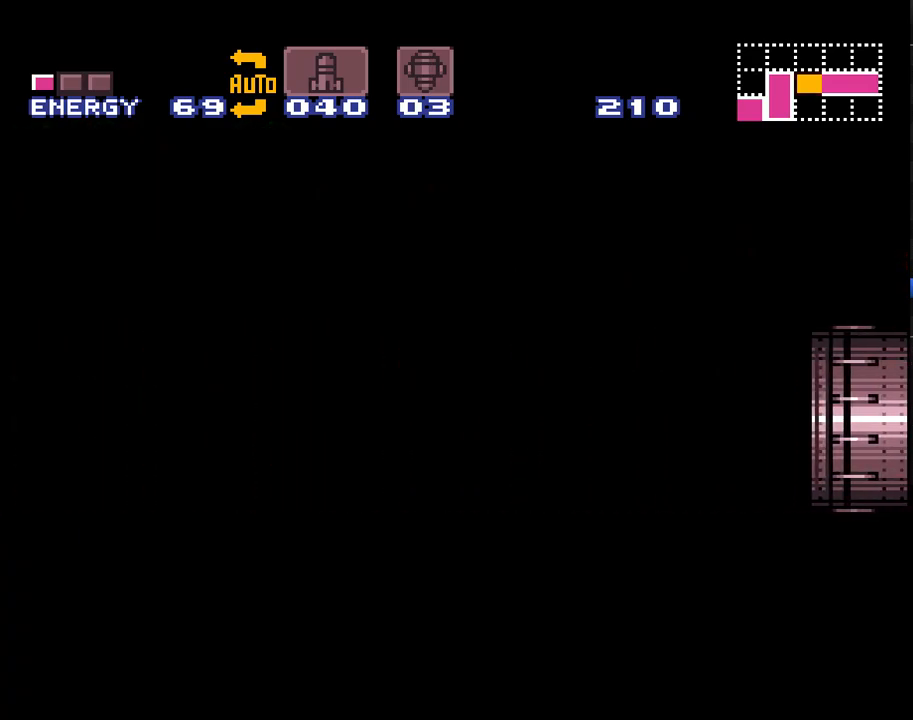
{"buttons": ["A", "DPAD_LEFT"], "events": []}
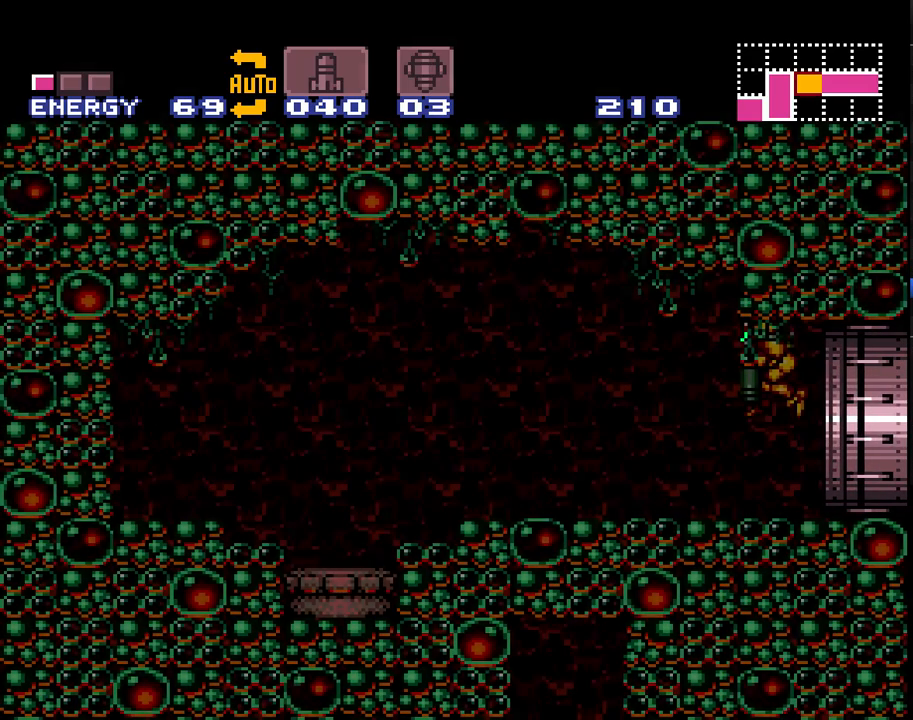
{"buttons": ["A", "DPAD_LEFT"], "events": []}
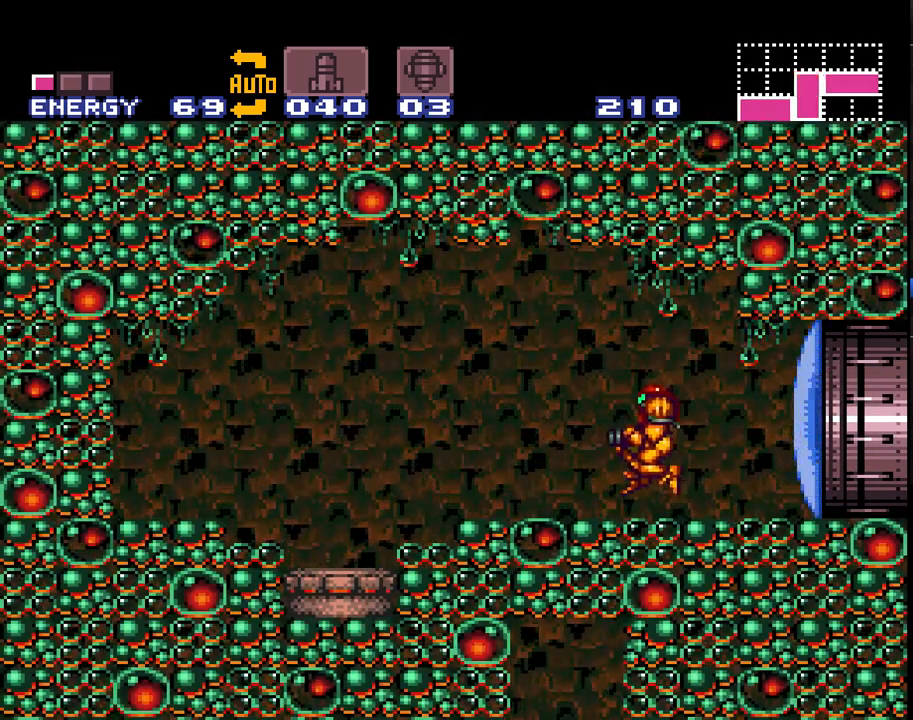
{"buttons": ["A"], "events": [[383, "DPAD_LEFT", "up"]]}